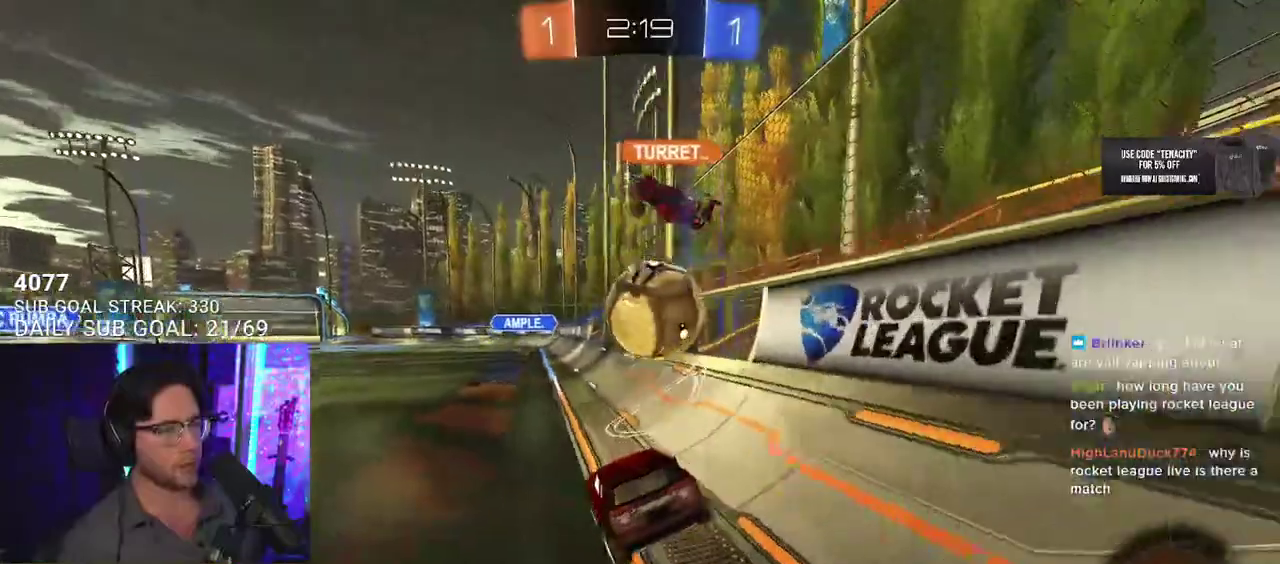
Gameplay with a controller (PlayStation layout); each line is a JSON object with the inputs held at the frame after it. "events" lists button and stick changes between this image and that frame as [ms after this image, input, new state], when the widget could be followed in between. This overlay highlights the sticks when they move; stick clicks (L3 R3) are not distinguishable. Not read: L1 R1 TRIANGLE.
{"buttons": ["R2"], "left_stick": "left", "right_stick": "center", "events": [[300, "left_stick", "left"]]}
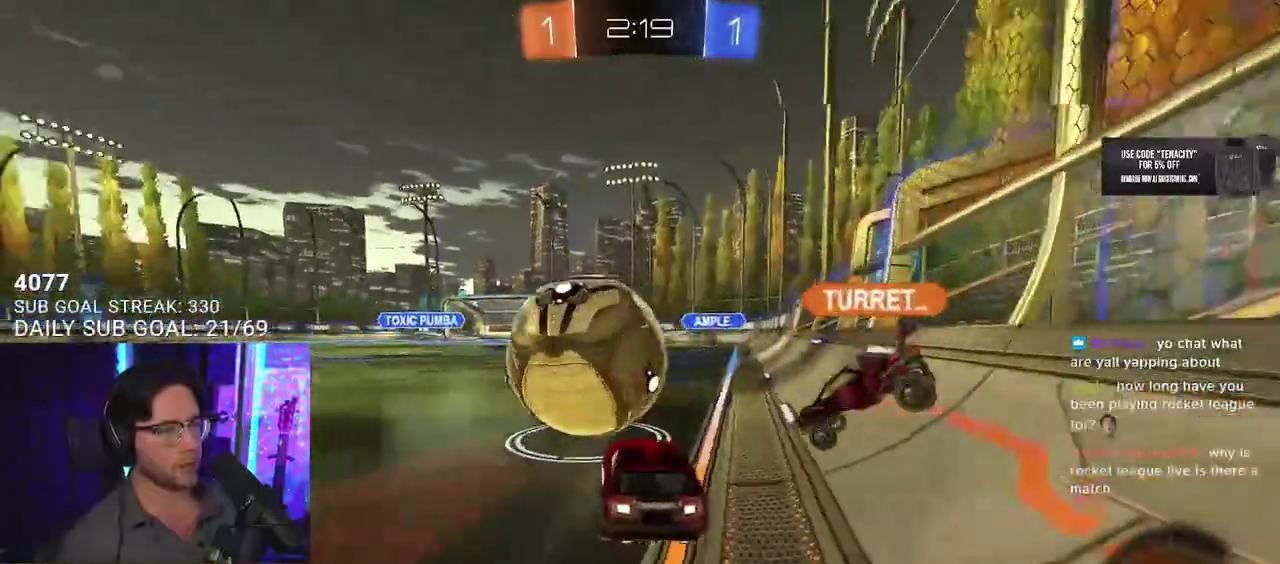
{"buttons": ["R2"], "left_stick": "center", "right_stick": "center", "events": [[250, "left_stick", "center"], [400, "left_stick", "up-right"], [483, "left_stick", "center"]]}
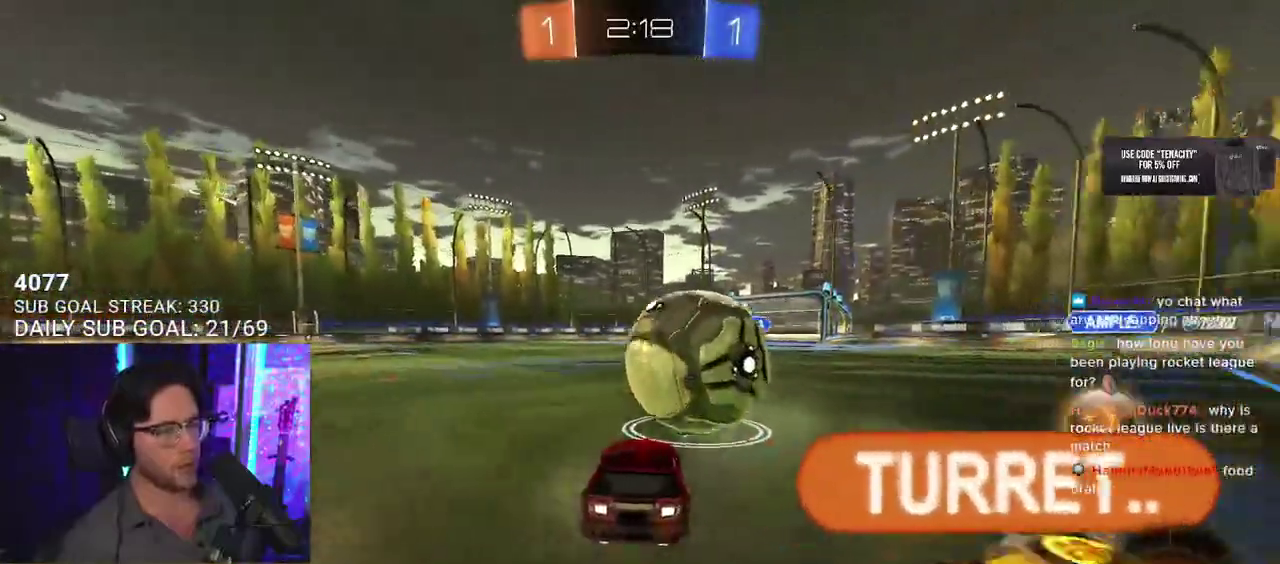
{"buttons": ["R2"], "left_stick": "down-left", "right_stick": "center"}
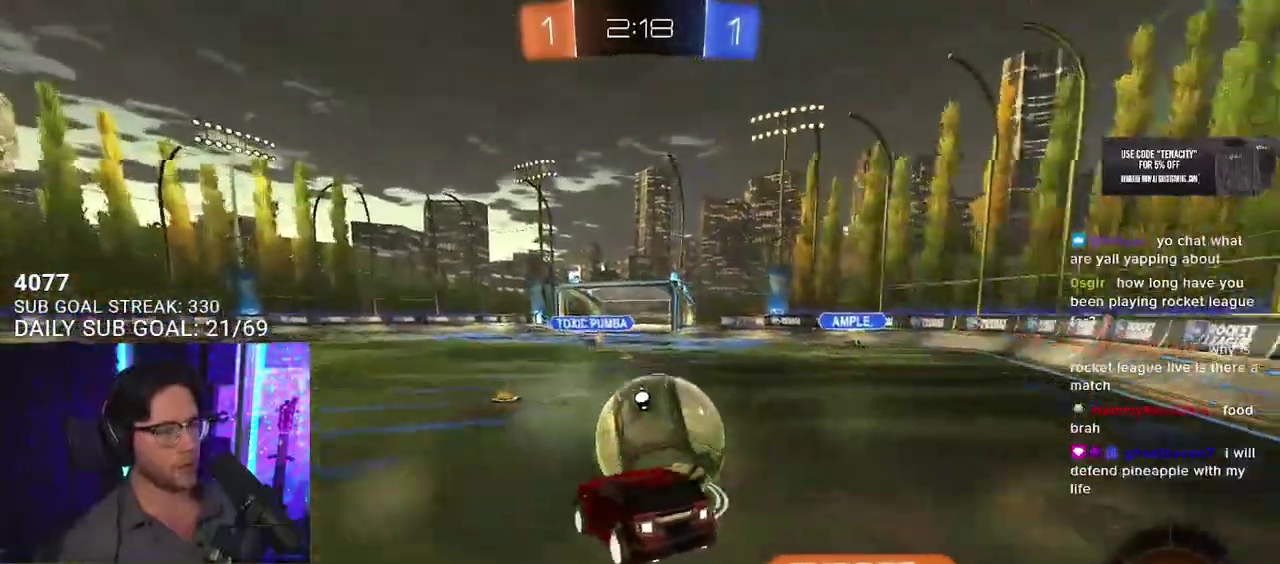
{"buttons": ["R2"], "left_stick": "center", "right_stick": "center"}